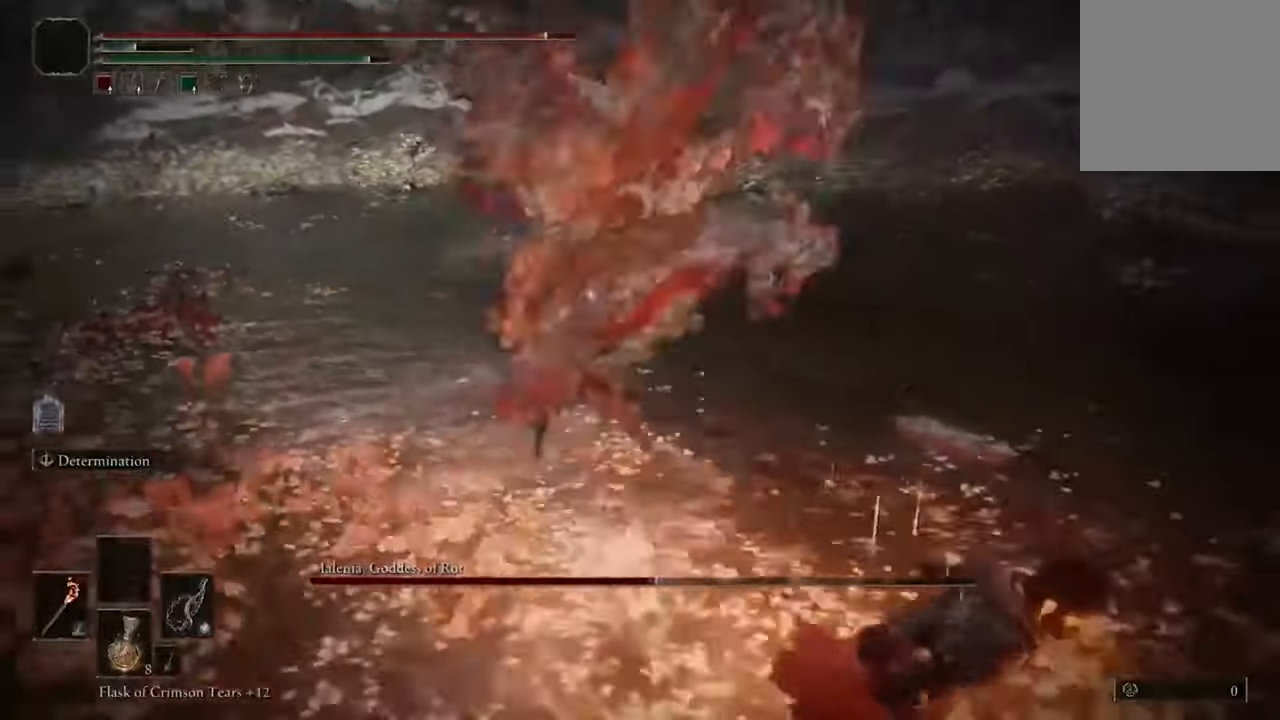
Gameplay with a controller (Xbox layout); each line is a JSON object with the inputs held at the frame after it (dt_ms = milliseconds from this image to that frame). "events" lists button and stick changes between this image and that frame as [ms after this image, input, new state], when the widget could be followed in between.
{"dt_ms": 500, "buttons": ["B"], "left_stick": "down-right", "right_stick": "center", "events": []}
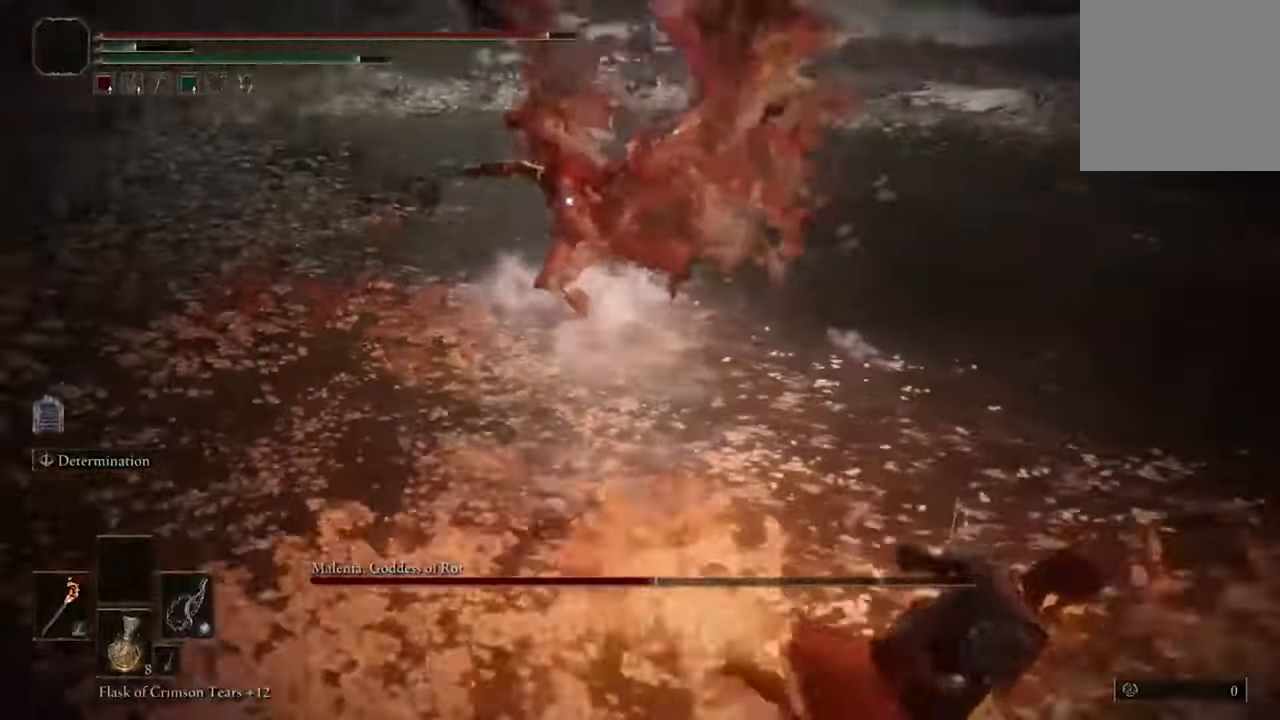
{"dt_ms": 500, "buttons": ["B"], "left_stick": "down-right", "right_stick": "center"}
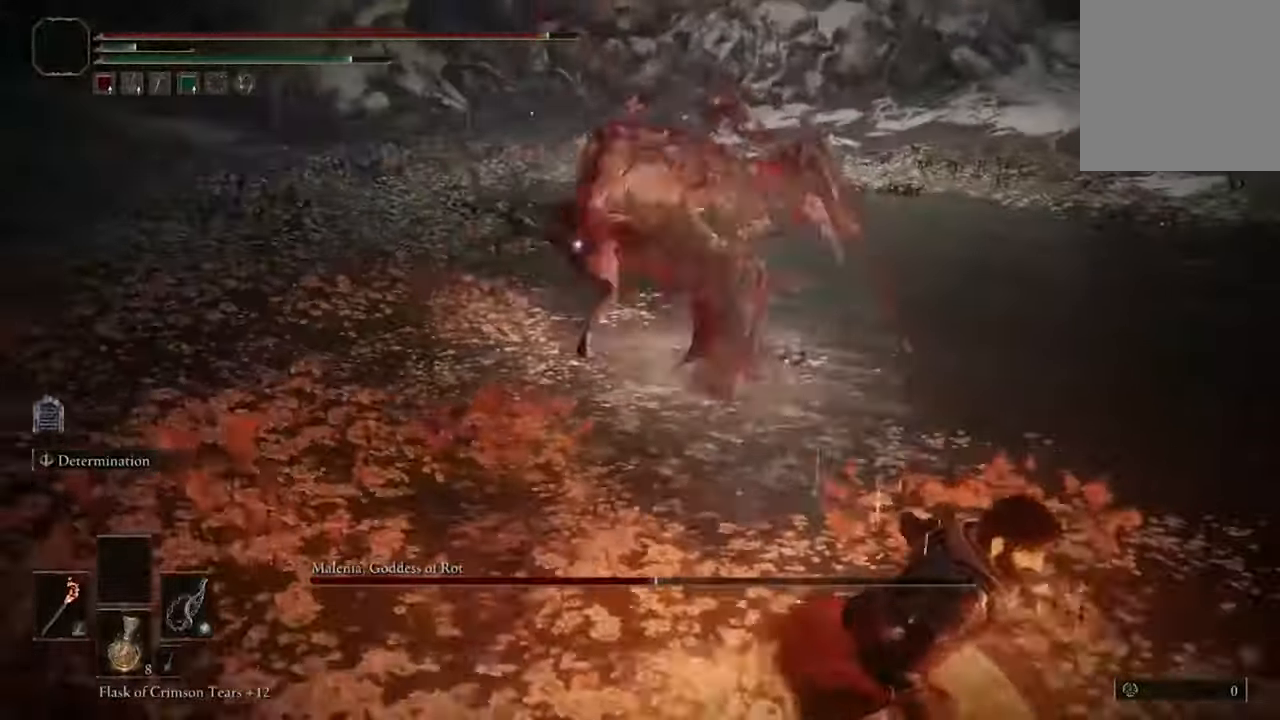
{"dt_ms": 500, "buttons": [], "left_stick": "up-right", "right_stick": "center", "events": [[100, "B", "up"], [100, "left_stick", "right"], [200, "left_stick", "up-right"], [334, "R1", "down"], [467, "R1", "up"]]}
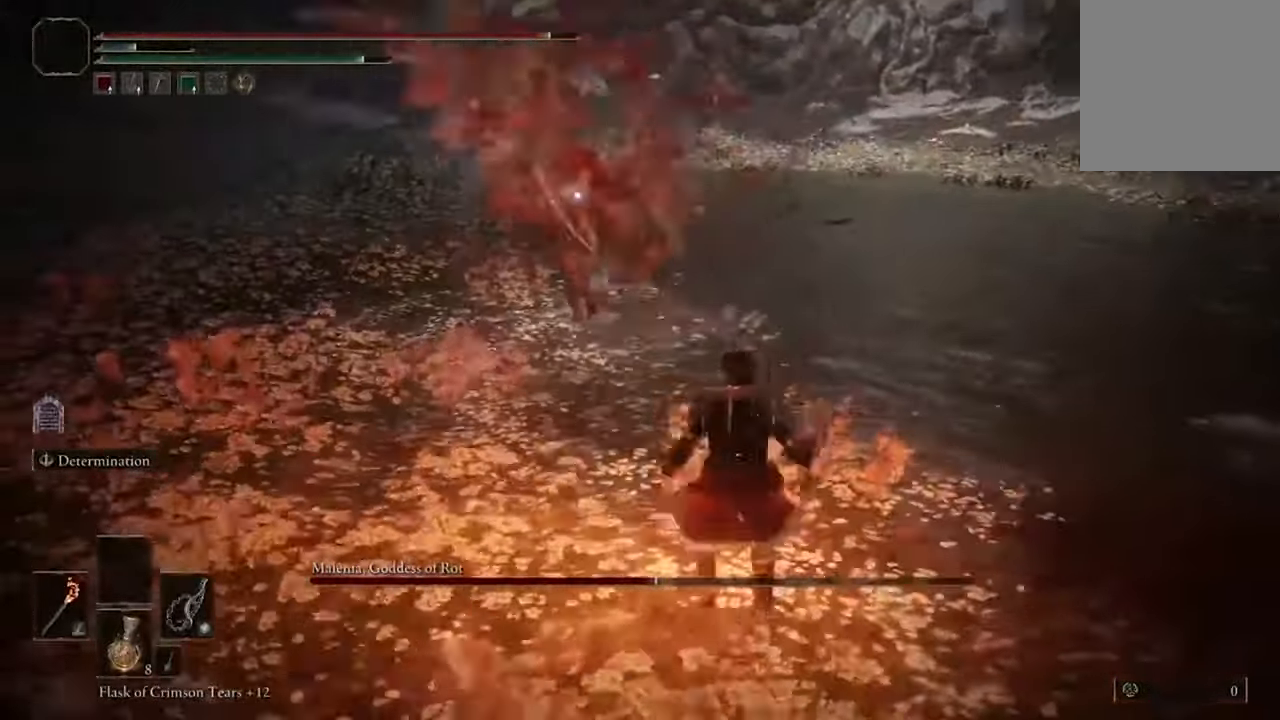
{"dt_ms": 500, "buttons": [], "left_stick": "center", "right_stick": "center", "events": [[34, "left_stick", "center"]]}
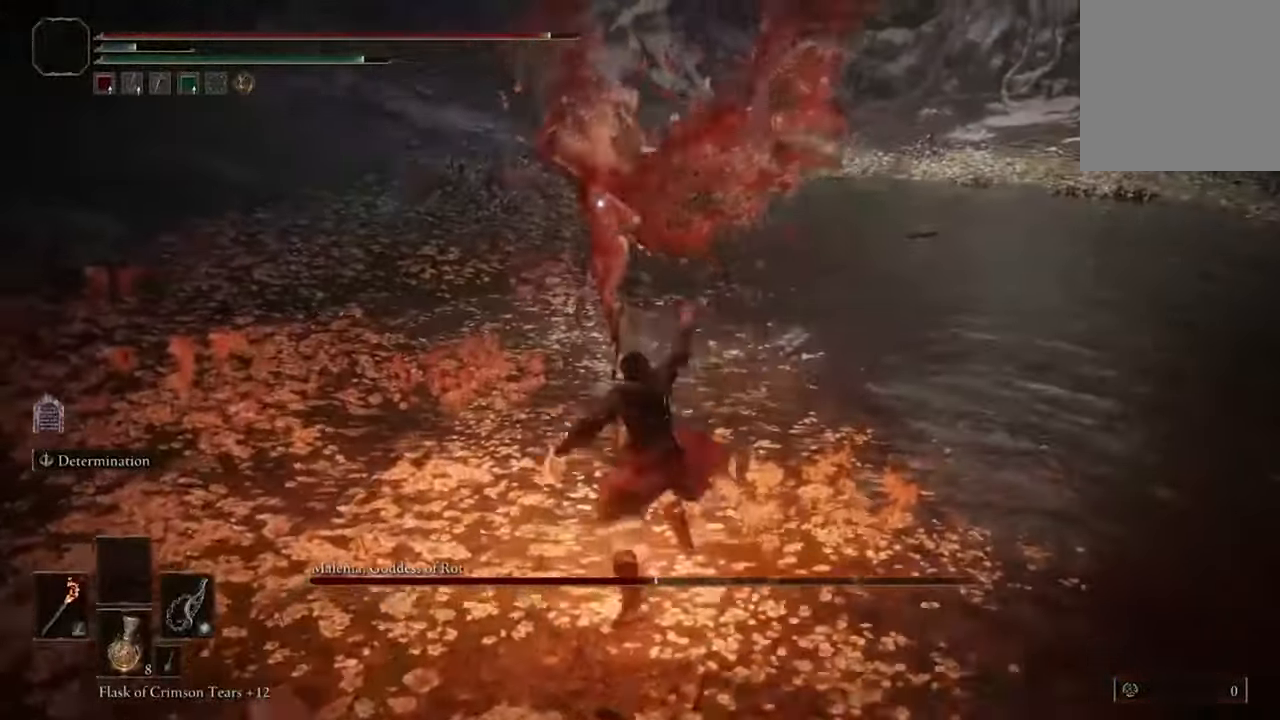
{"dt_ms": 500, "buttons": [], "left_stick": "center", "right_stick": "center", "events": []}
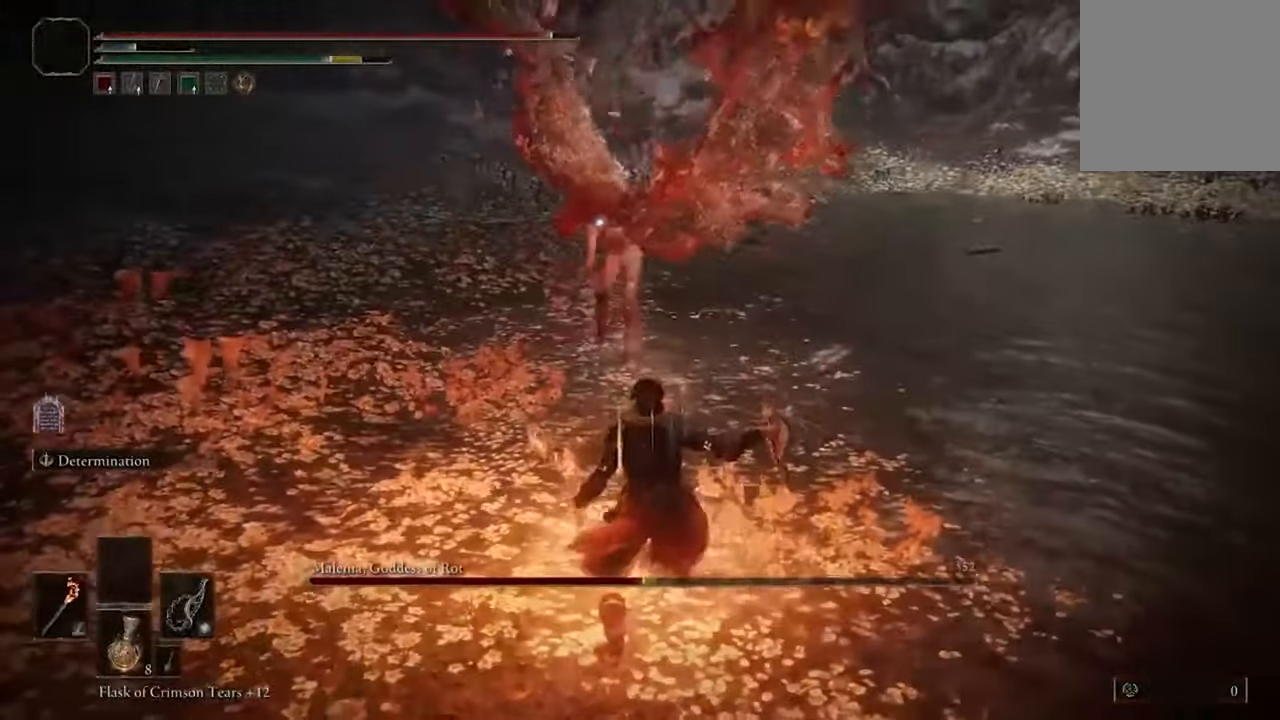
{"dt_ms": 500, "buttons": [], "left_stick": "center", "right_stick": "center", "events": [[67, "left_stick", "down-right"], [100, "R1", "down"], [134, "left_stick", "center"], [234, "R1", "up"]]}
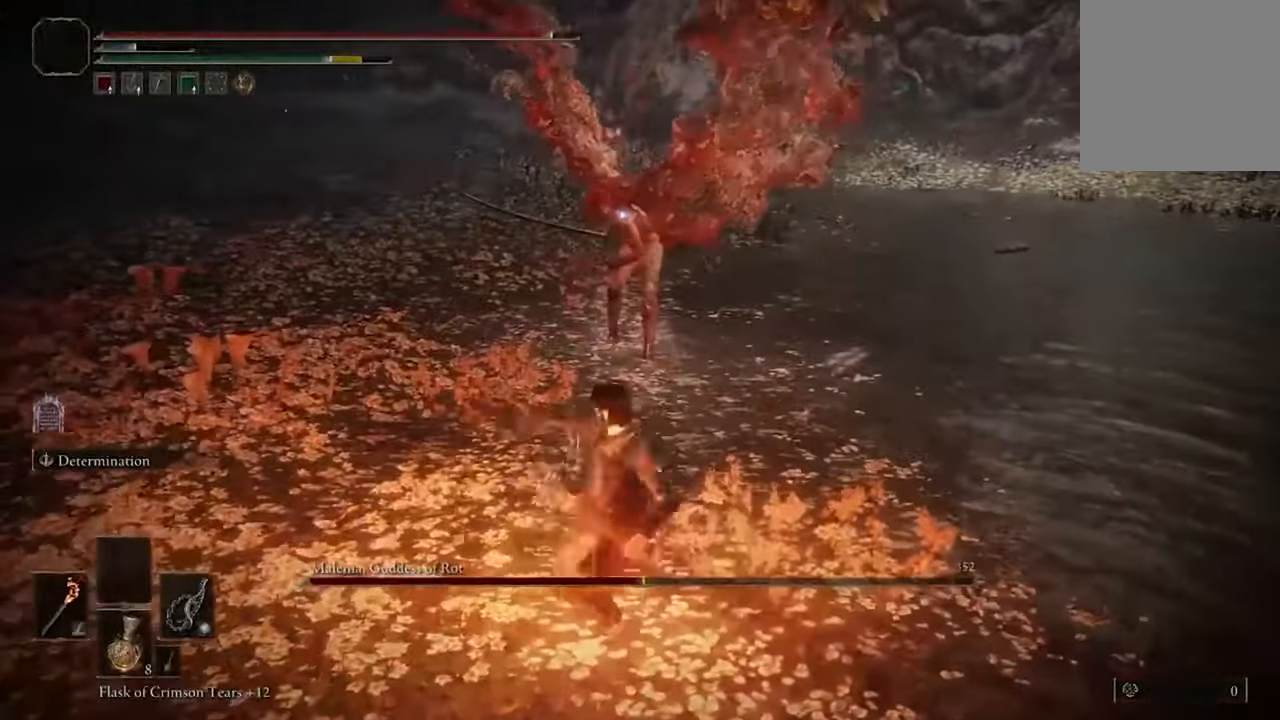
{"dt_ms": 500, "buttons": [], "left_stick": "center", "right_stick": "center", "events": []}
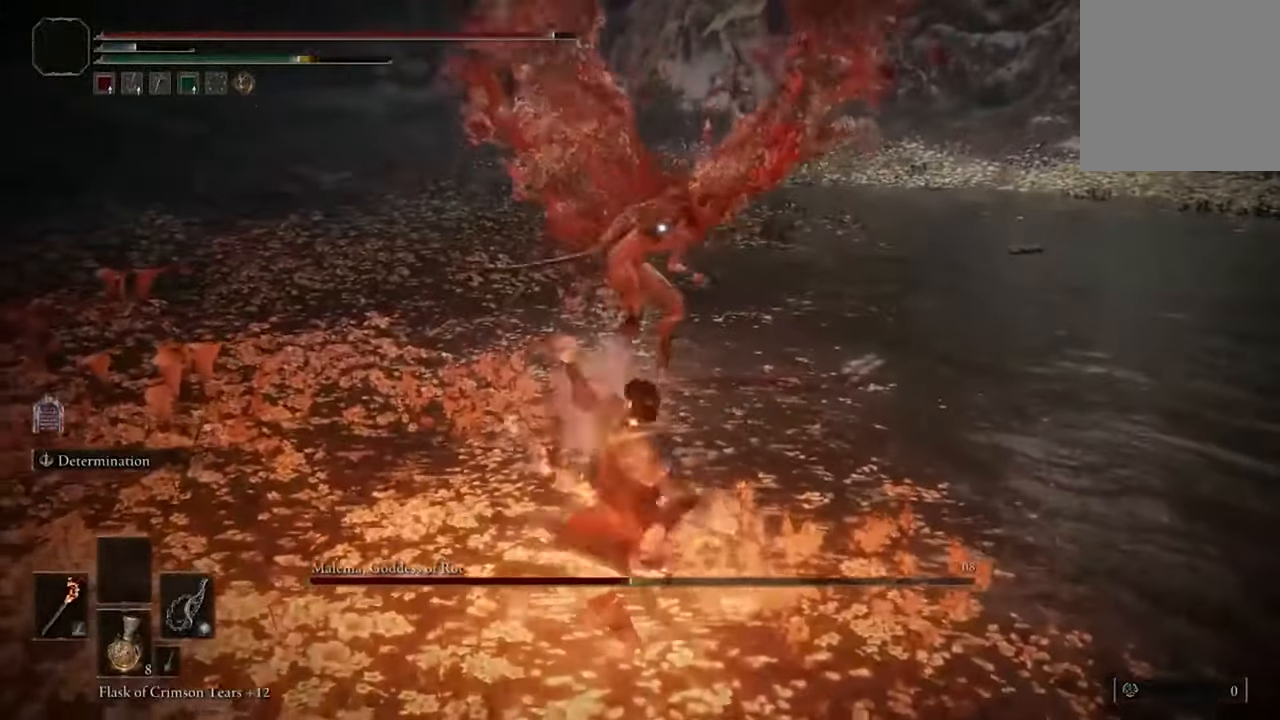
{"dt_ms": 500, "buttons": [], "left_stick": "center", "right_stick": "center", "events": [[167, "R1", "down"], [267, "R1", "up"]]}
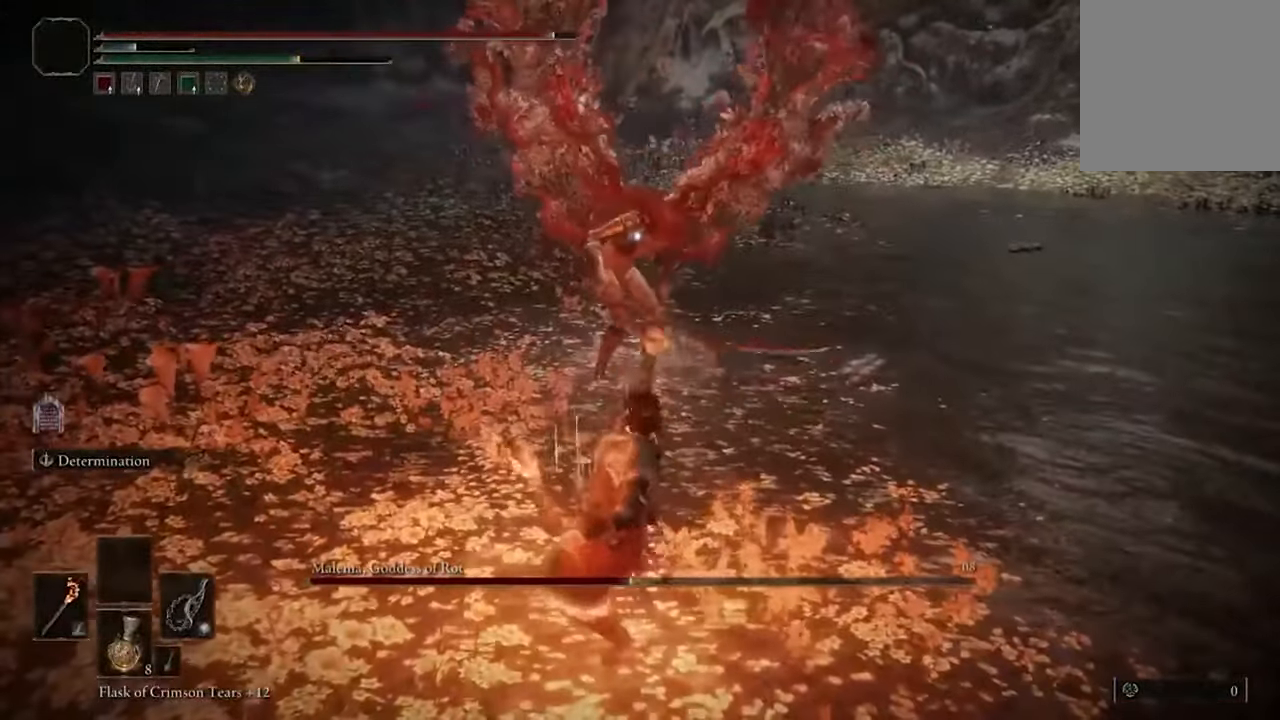
{"dt_ms": 500, "buttons": [], "left_stick": "center", "right_stick": "center", "events": []}
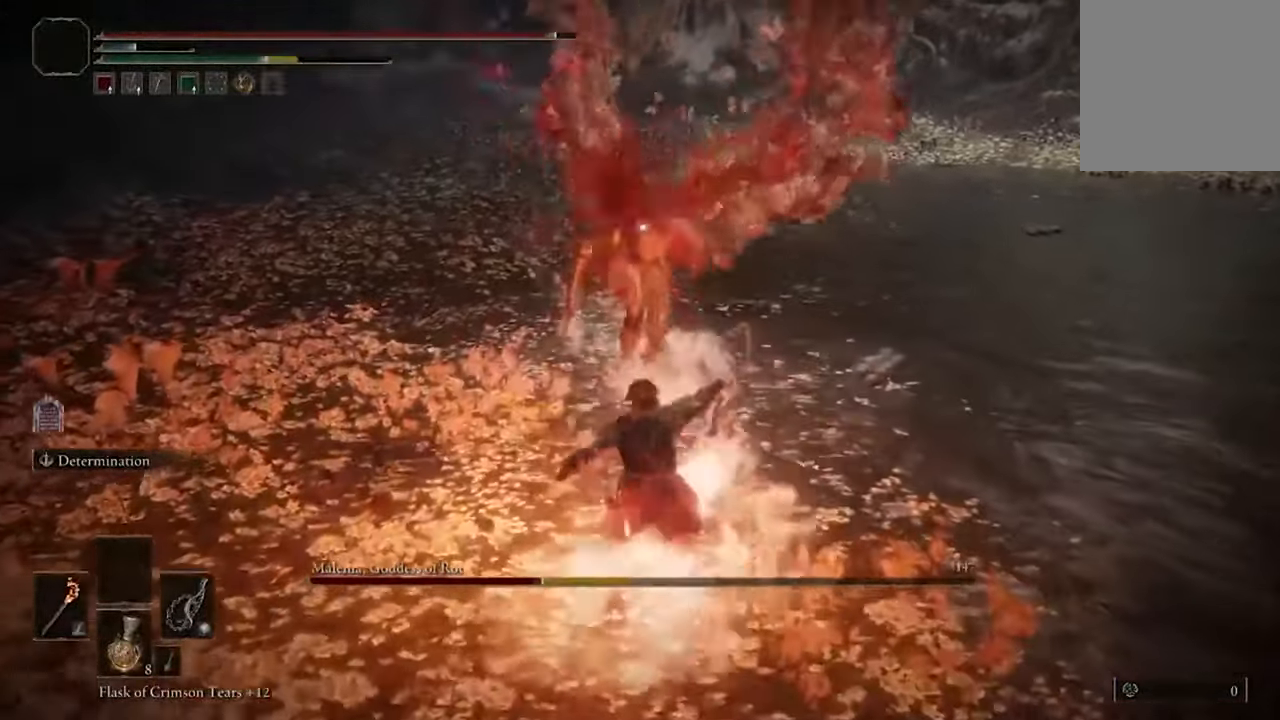
{"dt_ms": 500, "buttons": [], "left_stick": "center", "right_stick": "center", "events": [[133, "left_stick", "down-right"], [333, "left_stick", "right"], [467, "left_stick", "center"]]}
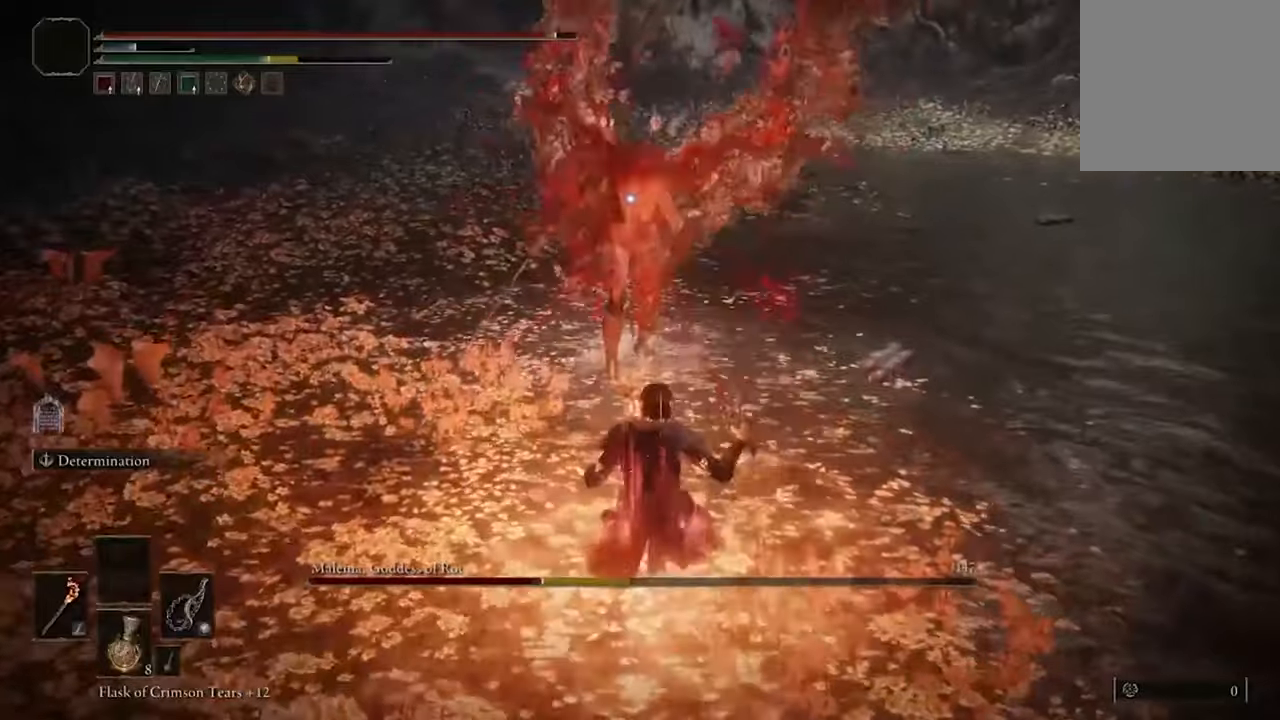
{"dt_ms": 500, "buttons": [], "left_stick": "center", "right_stick": "center", "events": [[67, "R1", "down"], [167, "R1", "up"]]}
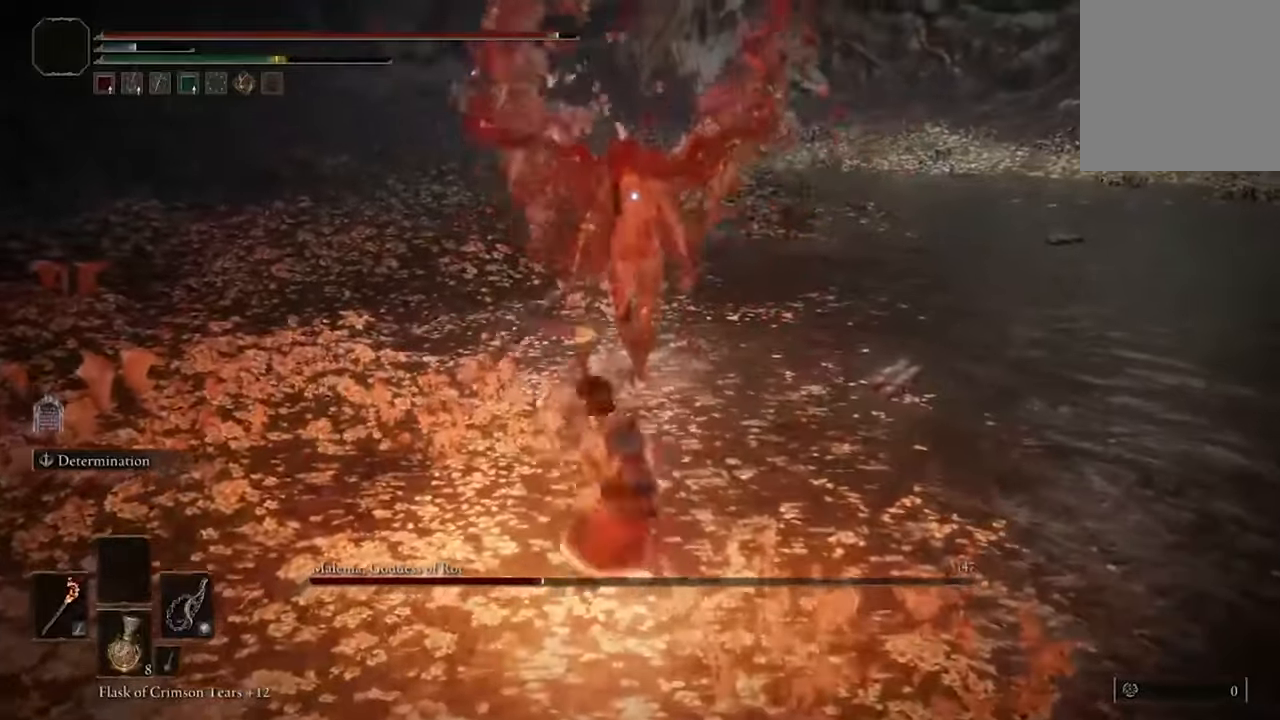
{"dt_ms": 500, "buttons": [], "left_stick": "right", "right_stick": "center", "events": [[367, "left_stick", "right"]]}
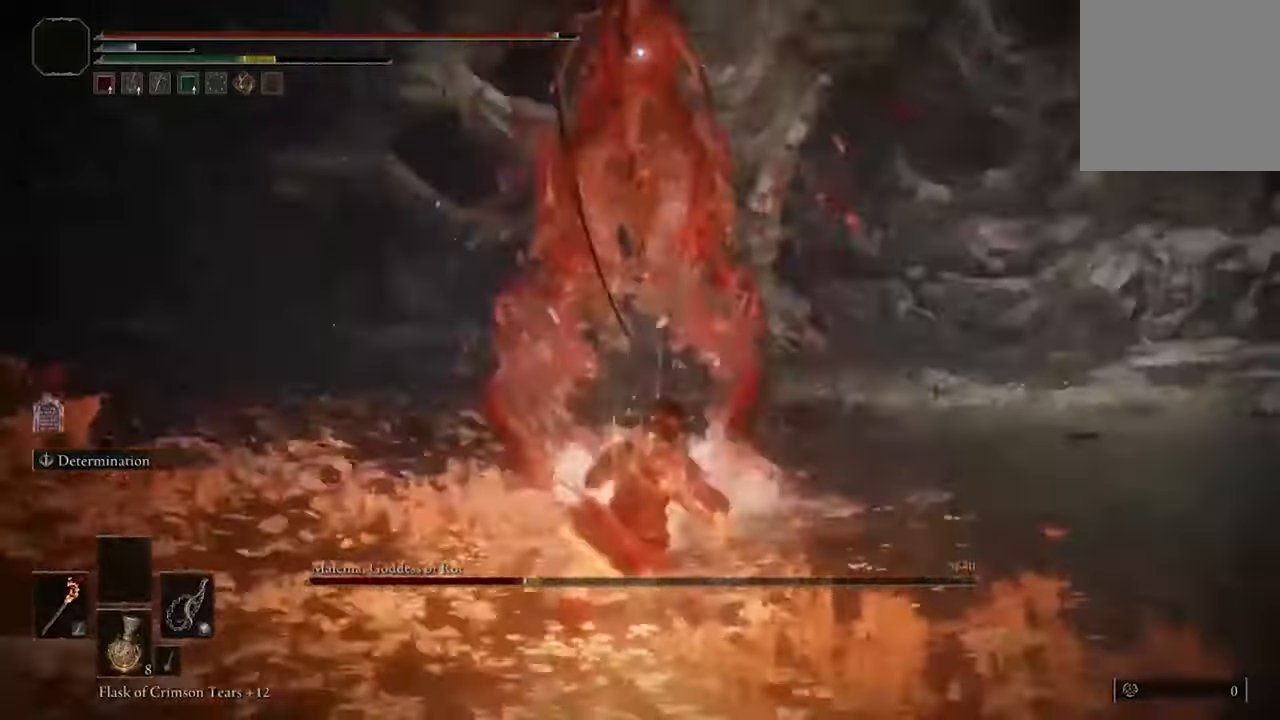
{"dt_ms": 500, "buttons": [], "left_stick": "down-right", "right_stick": "center", "events": [[33, "left_stick", "down-right"]]}
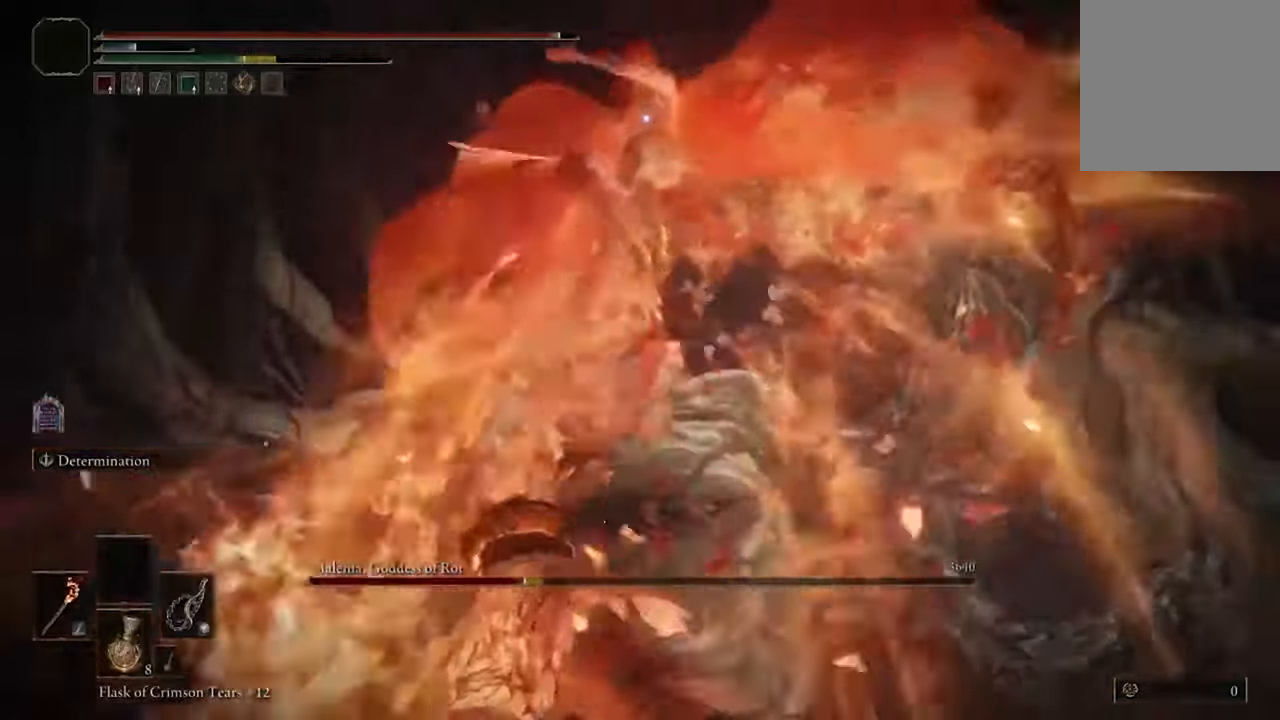
{"dt_ms": 500, "buttons": [], "left_stick": "down-right", "right_stick": "center", "events": []}
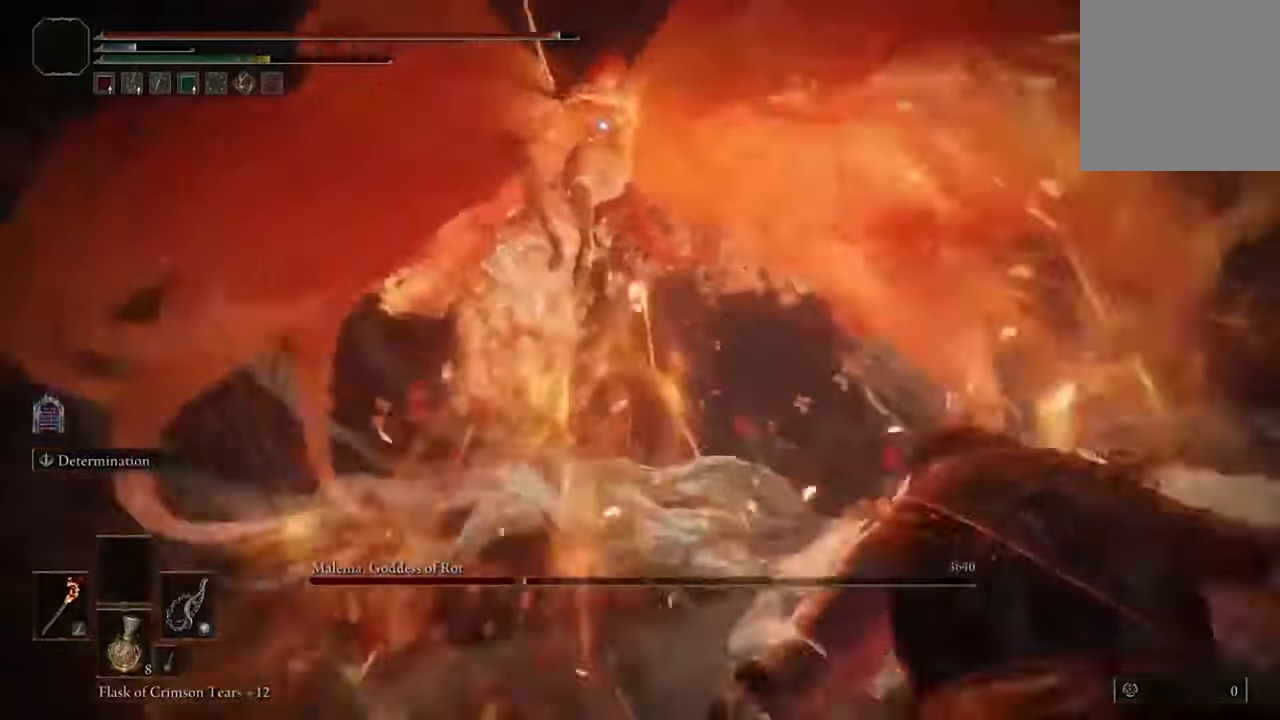
{"dt_ms": 500, "buttons": [], "left_stick": "down-right", "right_stick": "center", "events": [[300, "B", "down"], [367, "B", "up"]]}
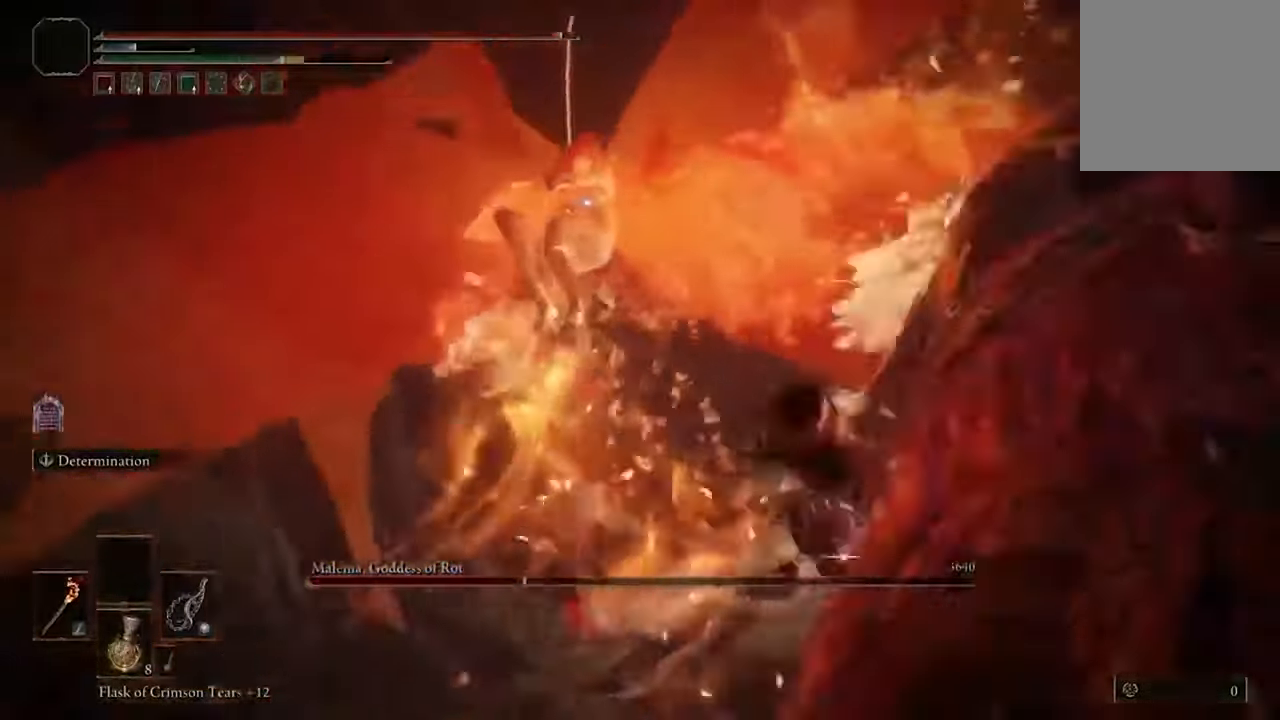
{"dt_ms": 500, "buttons": [], "left_stick": "down-right", "right_stick": "center", "events": []}
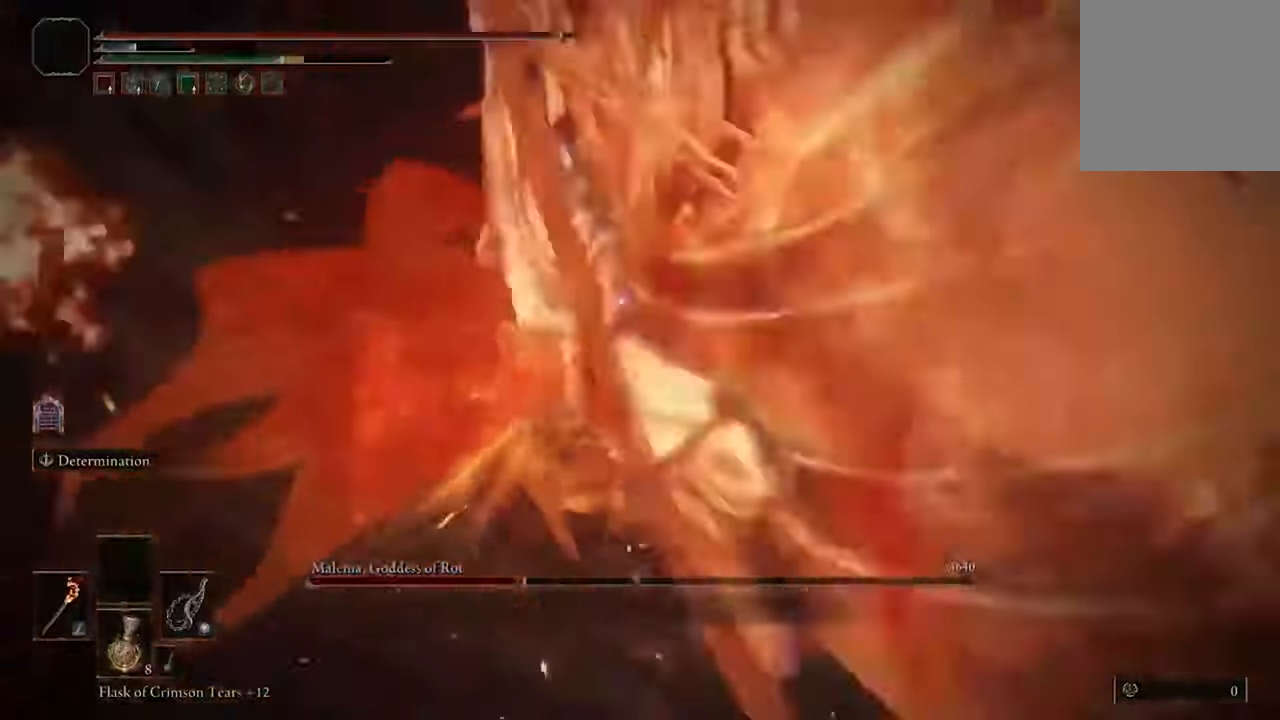
{"dt_ms": 500, "buttons": ["B"], "left_stick": "down", "right_stick": "center", "events": [[433, "left_stick", "down"], [467, "B", "down"]]}
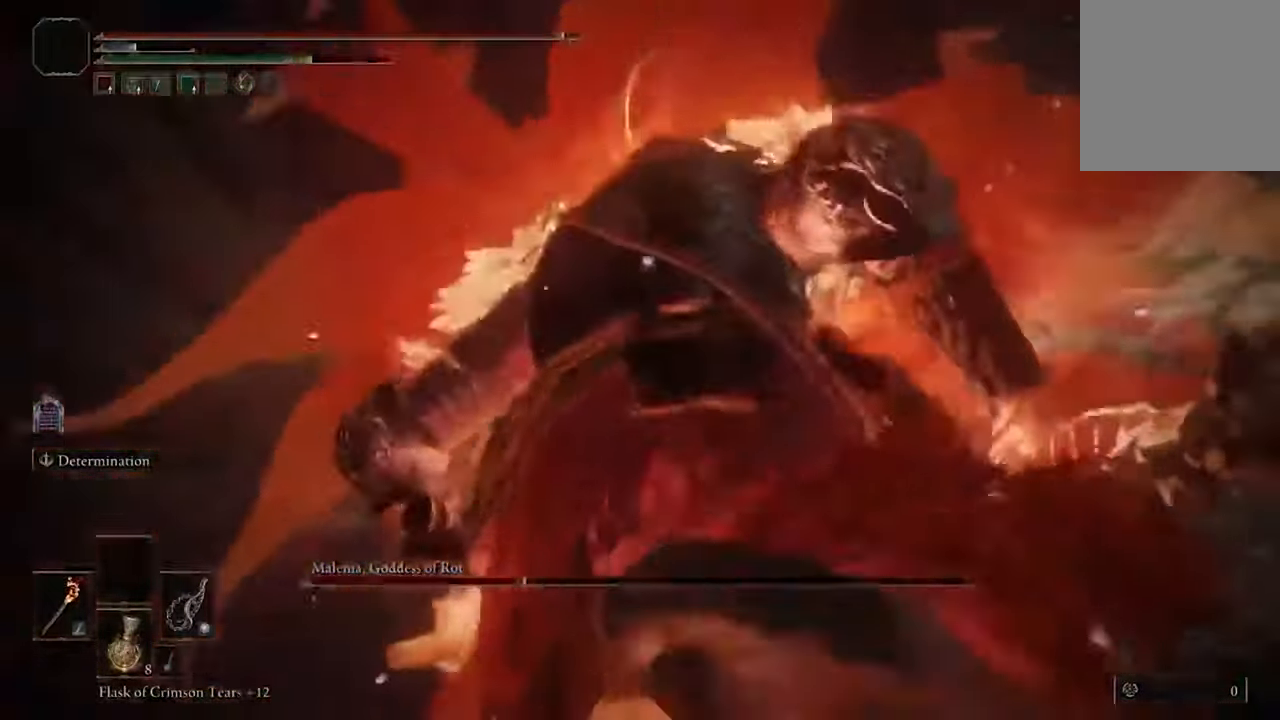
{"dt_ms": 500, "buttons": [], "left_stick": "down-left", "right_stick": "center", "events": [[100, "B", "up"], [267, "left_stick", "down-left"]]}
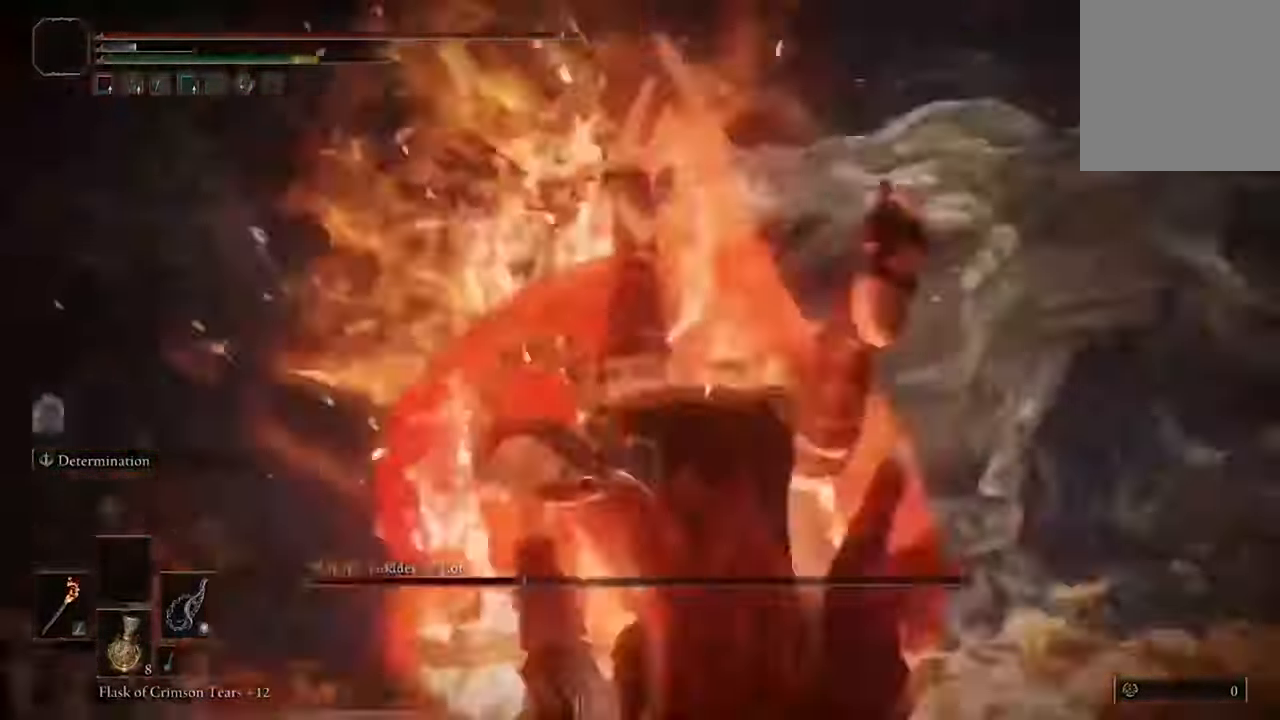
{"dt_ms": 1000, "buttons": ["B"], "left_stick": "down-left", "right_stick": "center"}
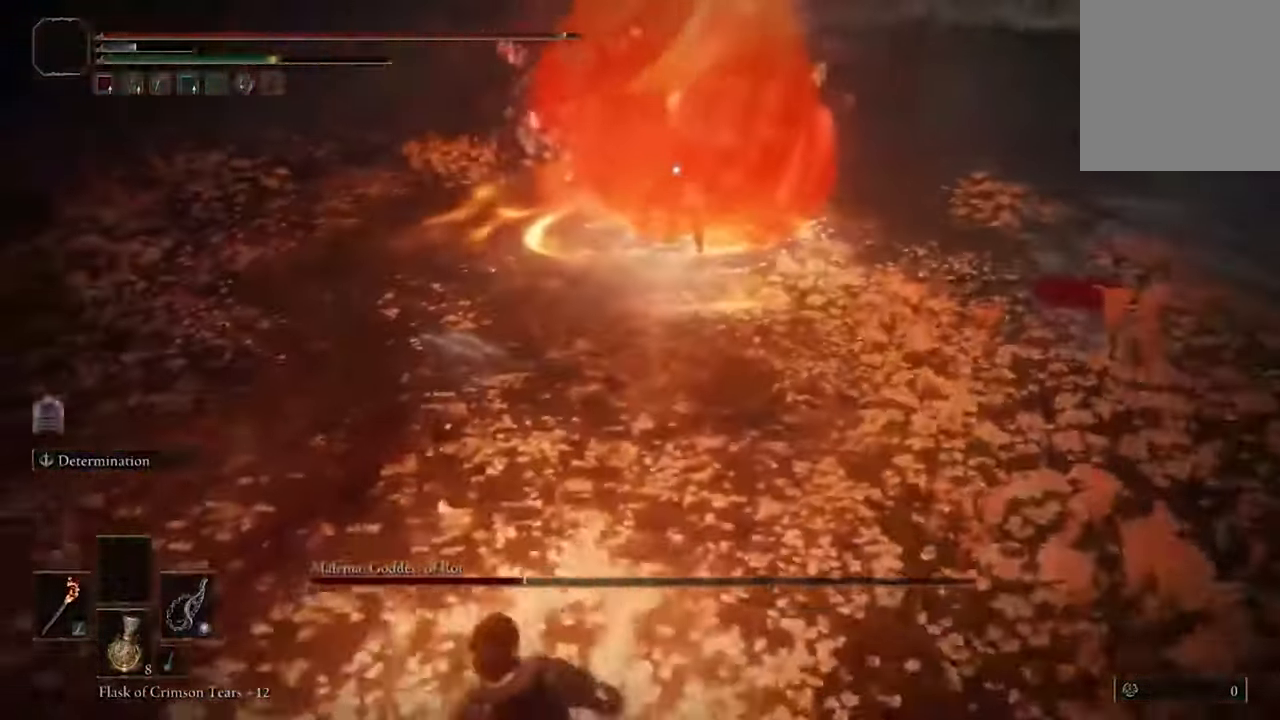
{"dt_ms": 500, "buttons": [], "left_stick": "down-left", "right_stick": "center", "events": [[67, "B", "up"]]}
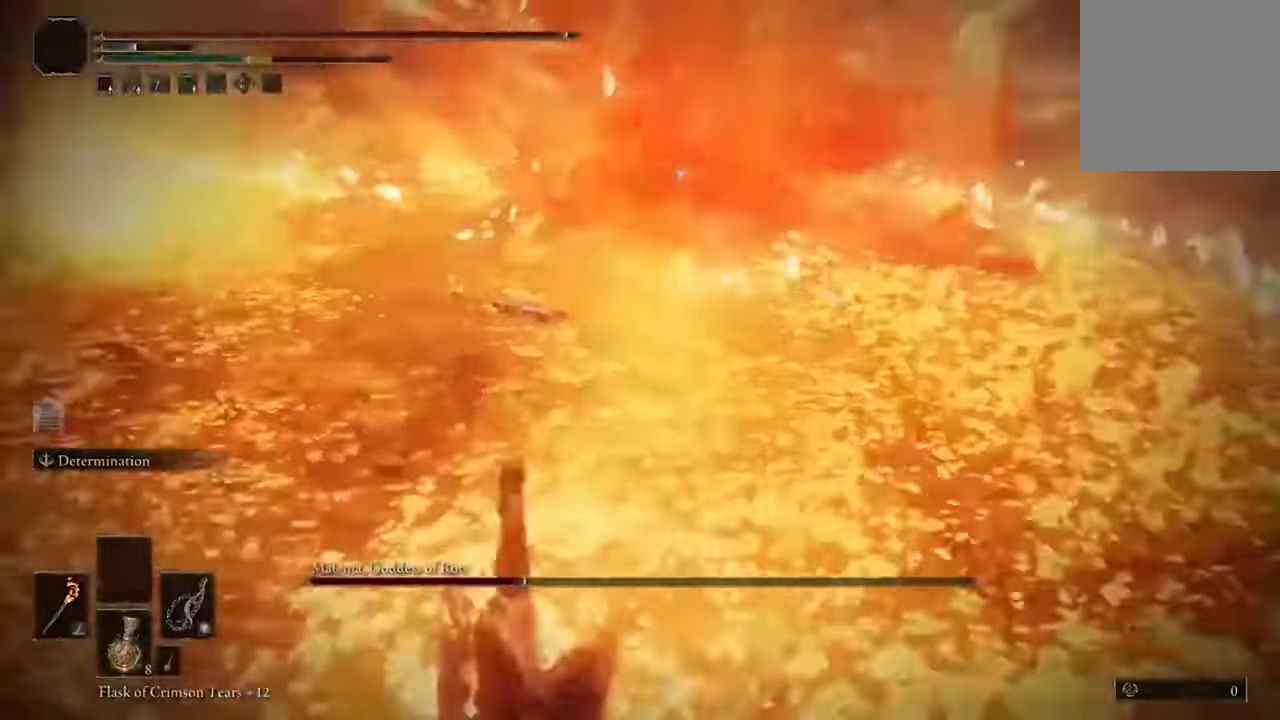
{"dt_ms": 500, "buttons": [], "left_stick": "down-left", "right_stick": "center", "events": [[334, "B", "down"], [467, "B", "up"]]}
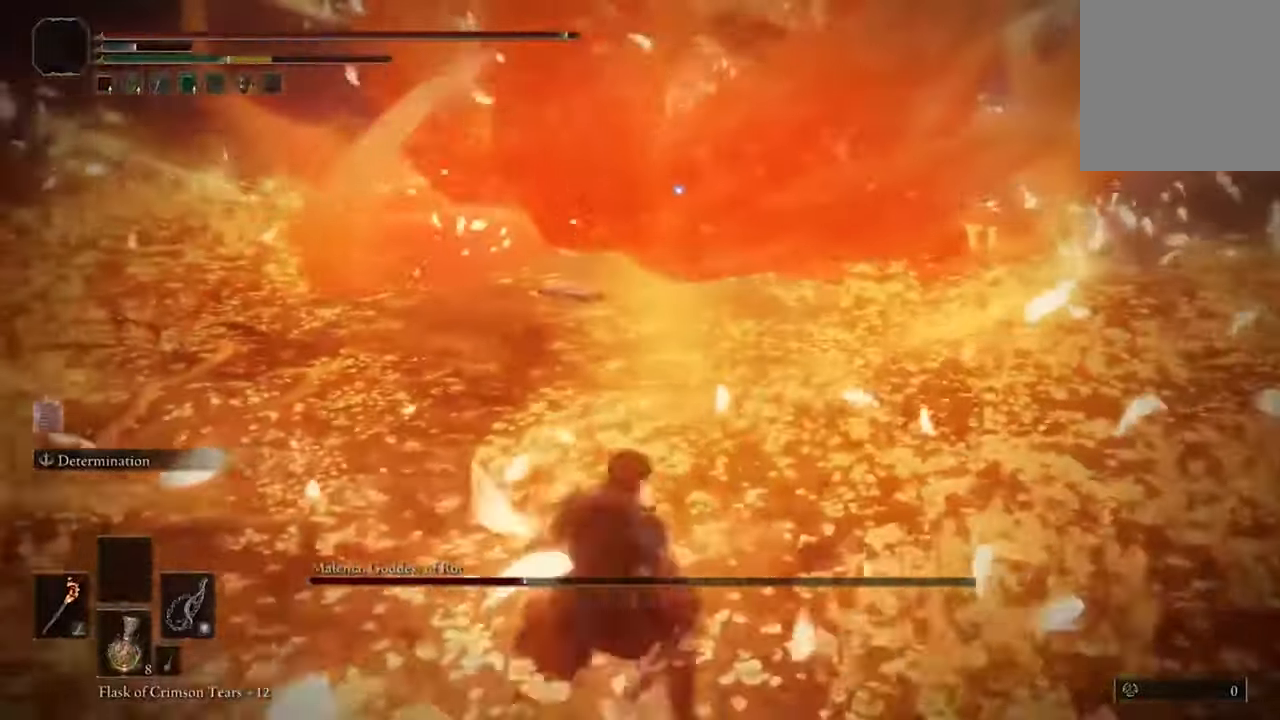
{"dt_ms": 500, "buttons": ["X"], "left_stick": "center", "right_stick": "center", "events": [[334, "left_stick", "down"], [434, "left_stick", "center"], [500, "X", "down"]]}
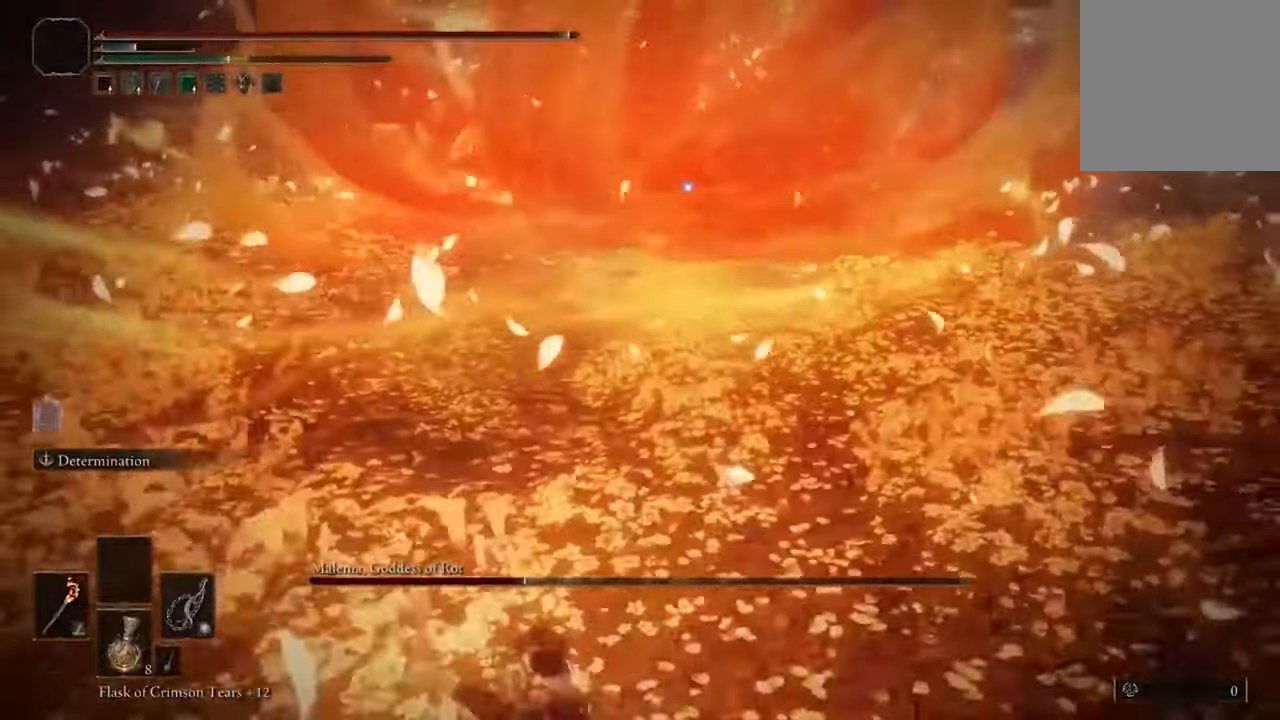
{"dt_ms": 500, "buttons": ["X"], "left_stick": "center", "right_stick": "center", "events": [[134, "DPAD_UP", "down"], [300, "DPAD_UP", "up"], [400, "DPAD_UP", "down"], [500, "DPAD_UP", "up"]]}
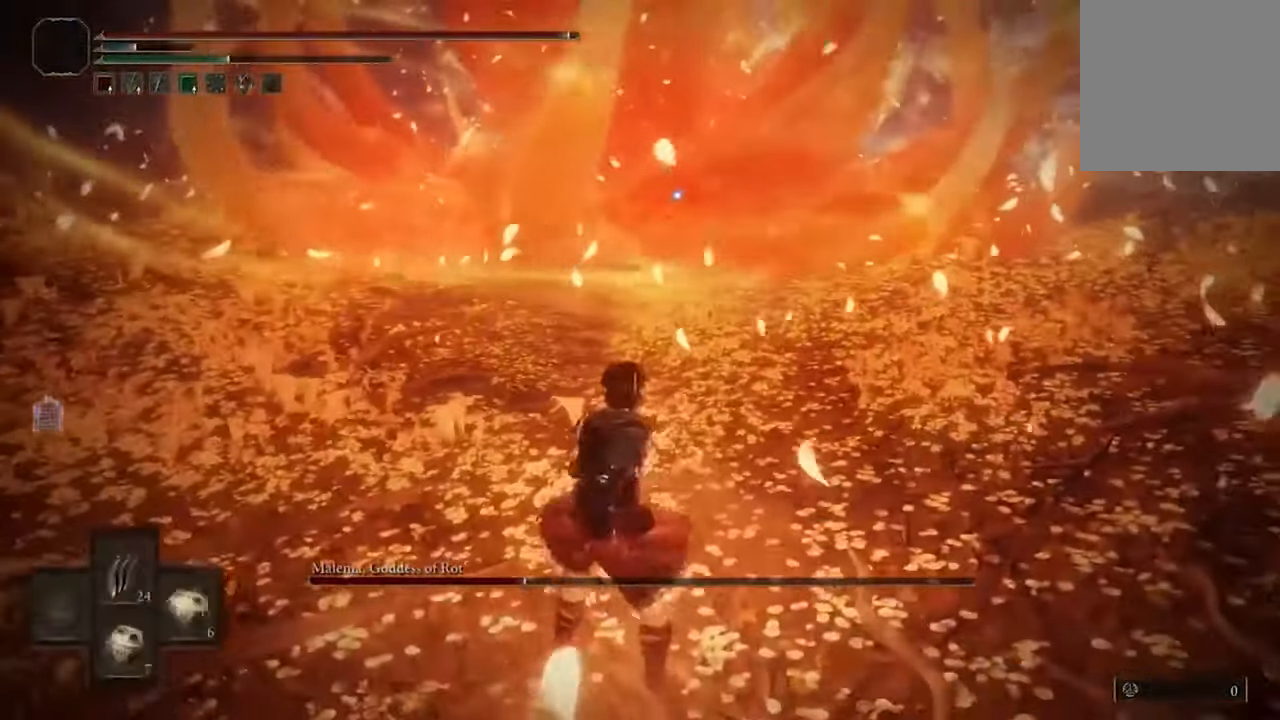
{"dt_ms": 500, "buttons": ["X"], "left_stick": "center", "right_stick": "center", "events": [[100, "DPAD_UP", "down"], [234, "DPAD_UP", "up"], [334, "DPAD_UP", "down"], [434, "DPAD_UP", "up"]]}
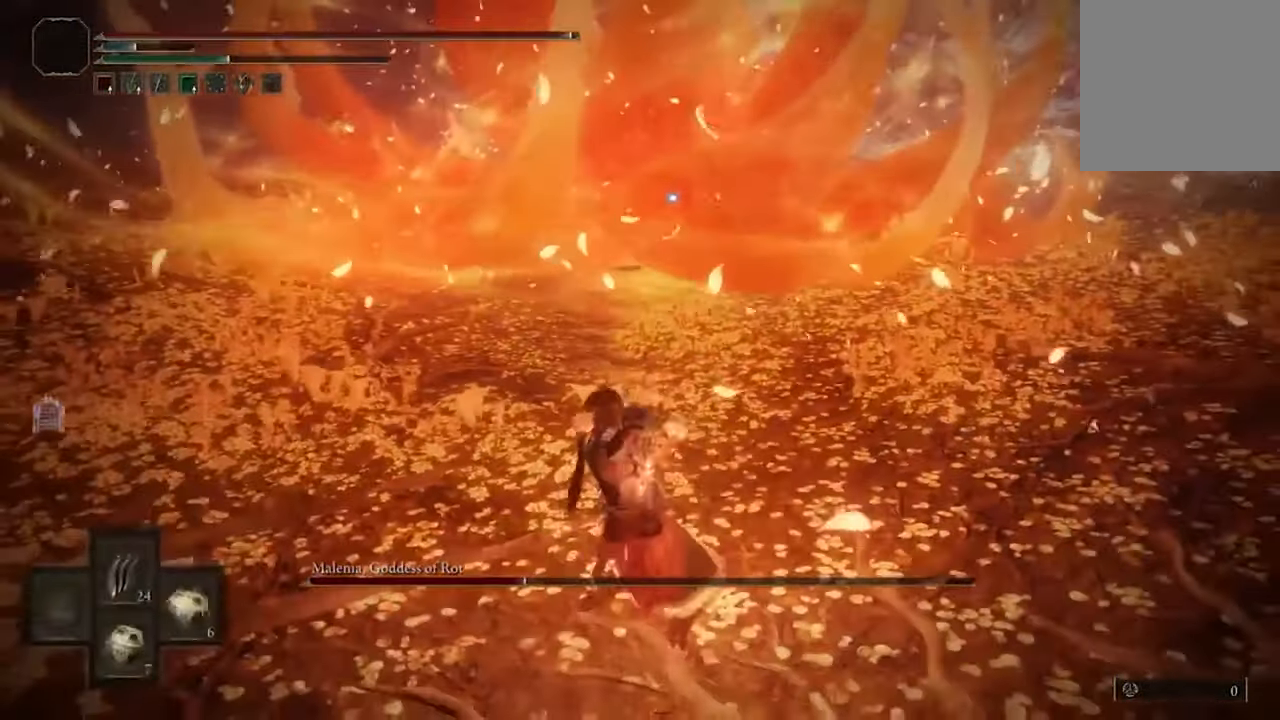
{"dt_ms": 500, "buttons": ["X", "DPAD_UP"], "left_stick": "center", "right_stick": "center", "events": [[34, "DPAD_UP", "down"], [167, "DPAD_UP", "up"], [267, "DPAD_UP", "down"], [400, "DPAD_UP", "up"], [500, "DPAD_UP", "down"]]}
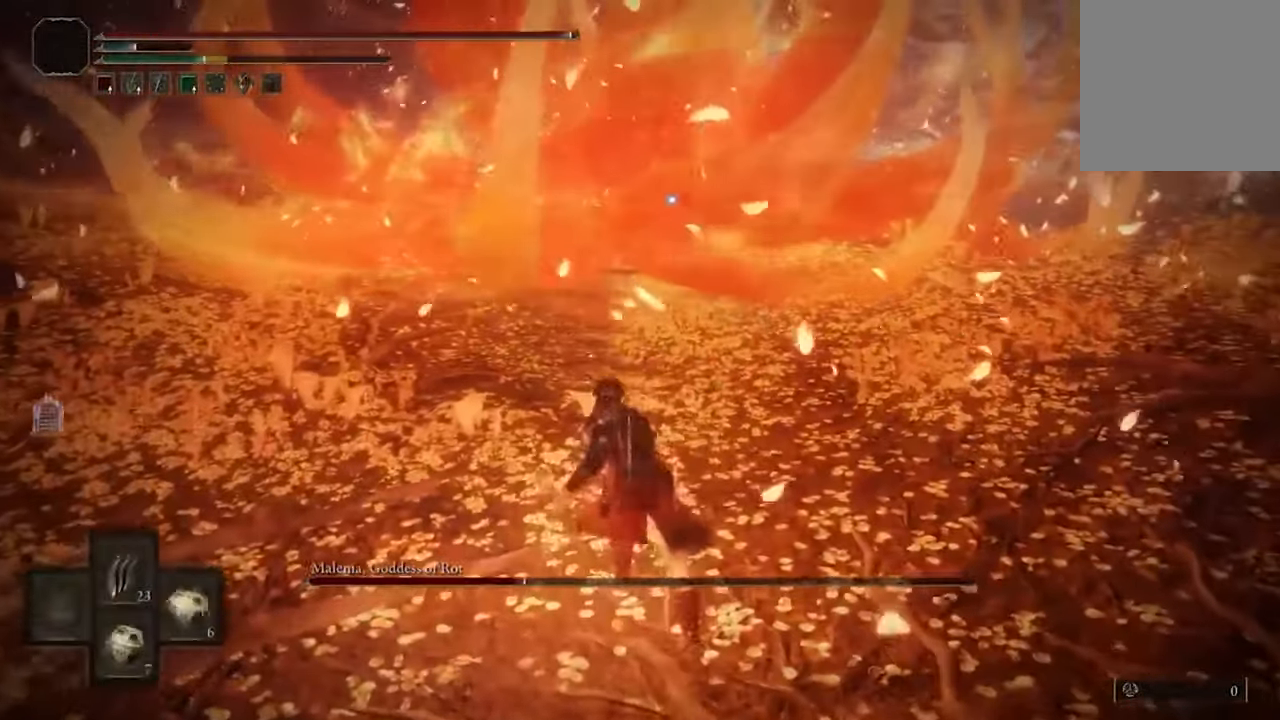
{"dt_ms": 500, "buttons": ["X", "DPAD_UP"], "left_stick": "center", "right_stick": "center", "events": [[100, "DPAD_UP", "up"], [200, "DPAD_UP", "down"], [334, "DPAD_UP", "up"], [434, "DPAD_UP", "down"]]}
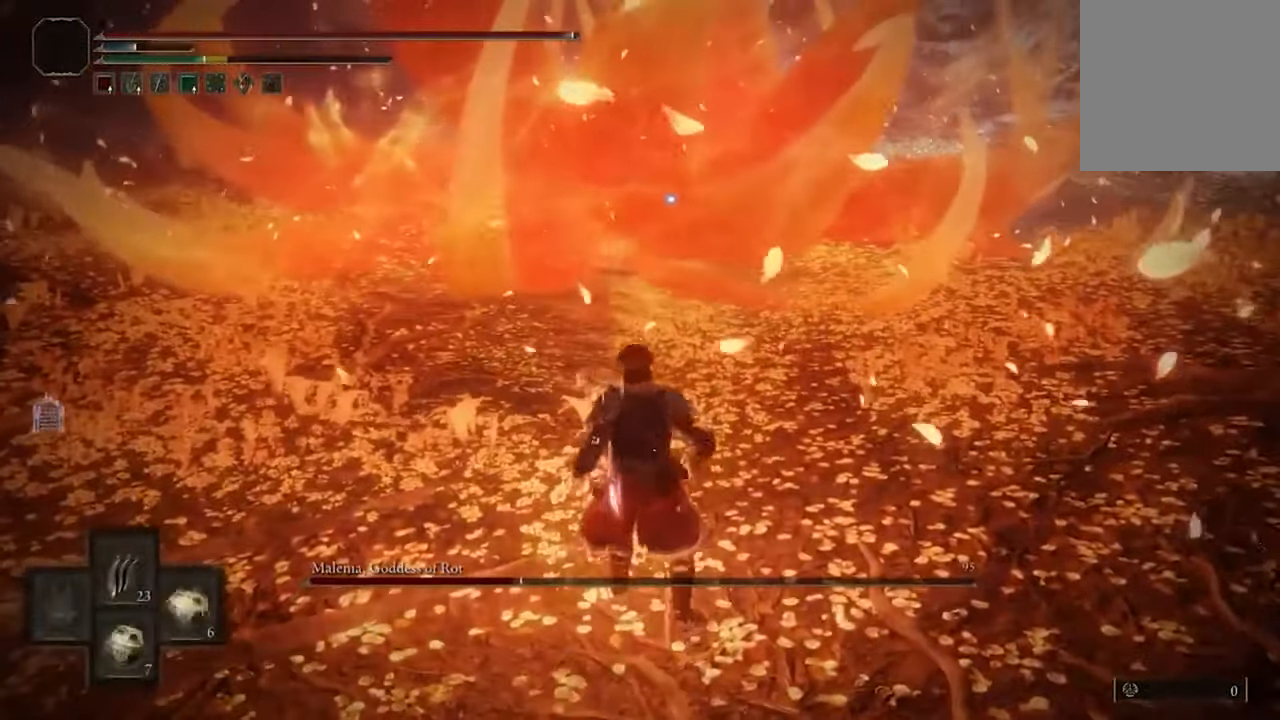
{"dt_ms": 500, "buttons": ["X"], "left_stick": "center", "right_stick": "center", "events": [[34, "DPAD_UP", "up"], [134, "DPAD_UP", "down"], [267, "DPAD_UP", "up"], [367, "DPAD_UP", "down"], [500, "DPAD_UP", "up"]]}